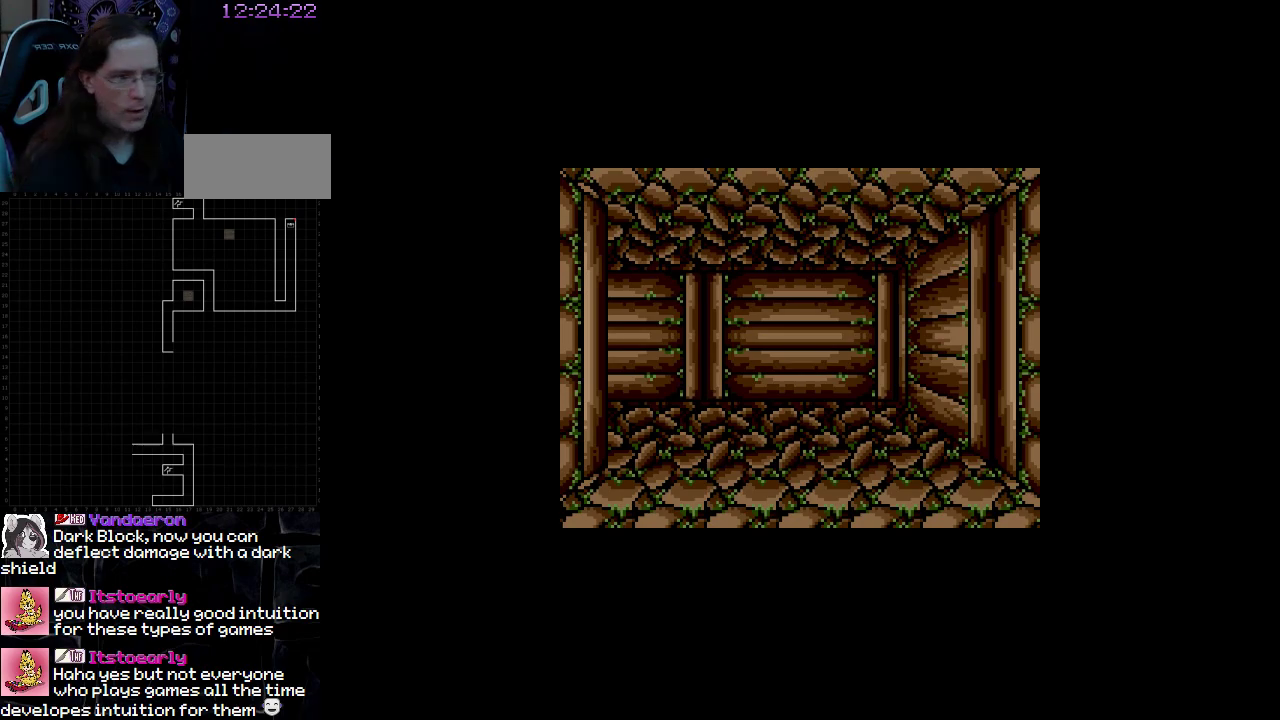
Gameplay with a controller (Nintendo layout); each line is a JSON object with the inputs held at the frame after it. "events" lists button and stick changes between this image and that frame as [ms after this image, input, new state], when the widget could be followed in between. Not read: A B L3 R3 X Y other_buttons.
{"buttons": [], "events": [[83, "DPAD_UP", "down"], [250, "DPAD_UP", "up"]]}
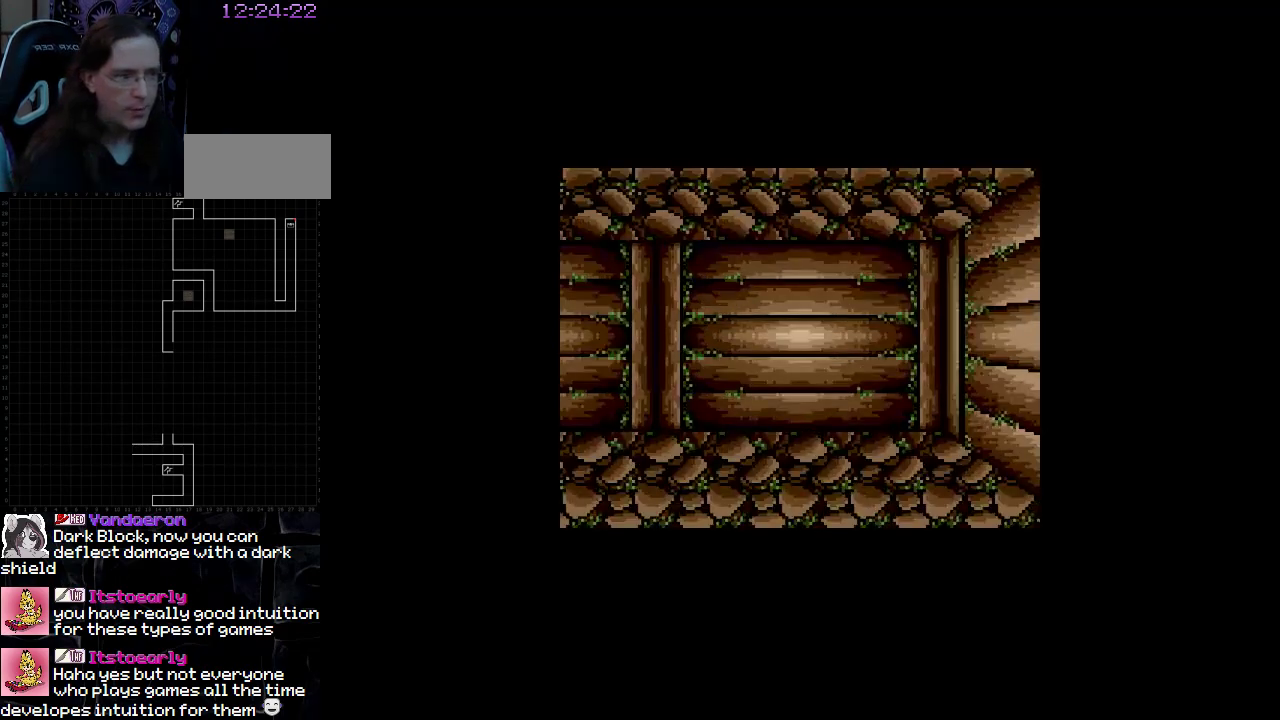
{"buttons": [], "events": [[100, "DPAD_LEFT", "down"], [317, "DPAD_LEFT", "up"]]}
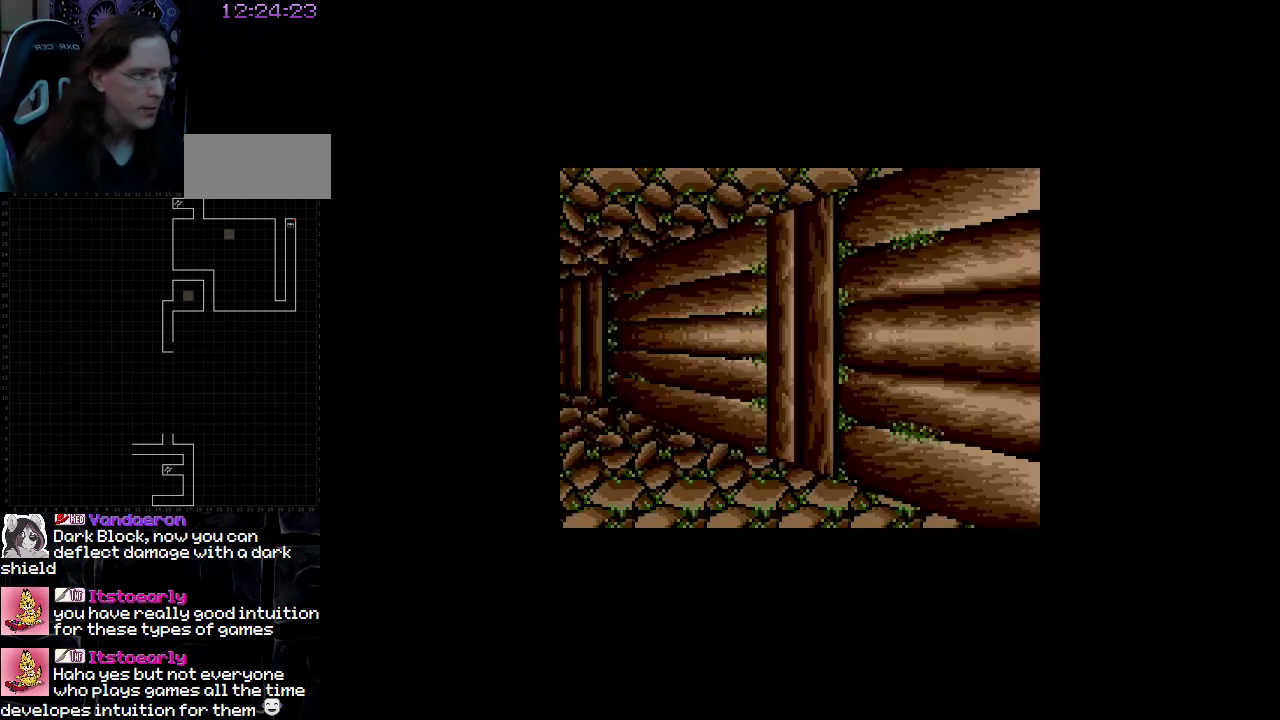
{"buttons": [], "events": []}
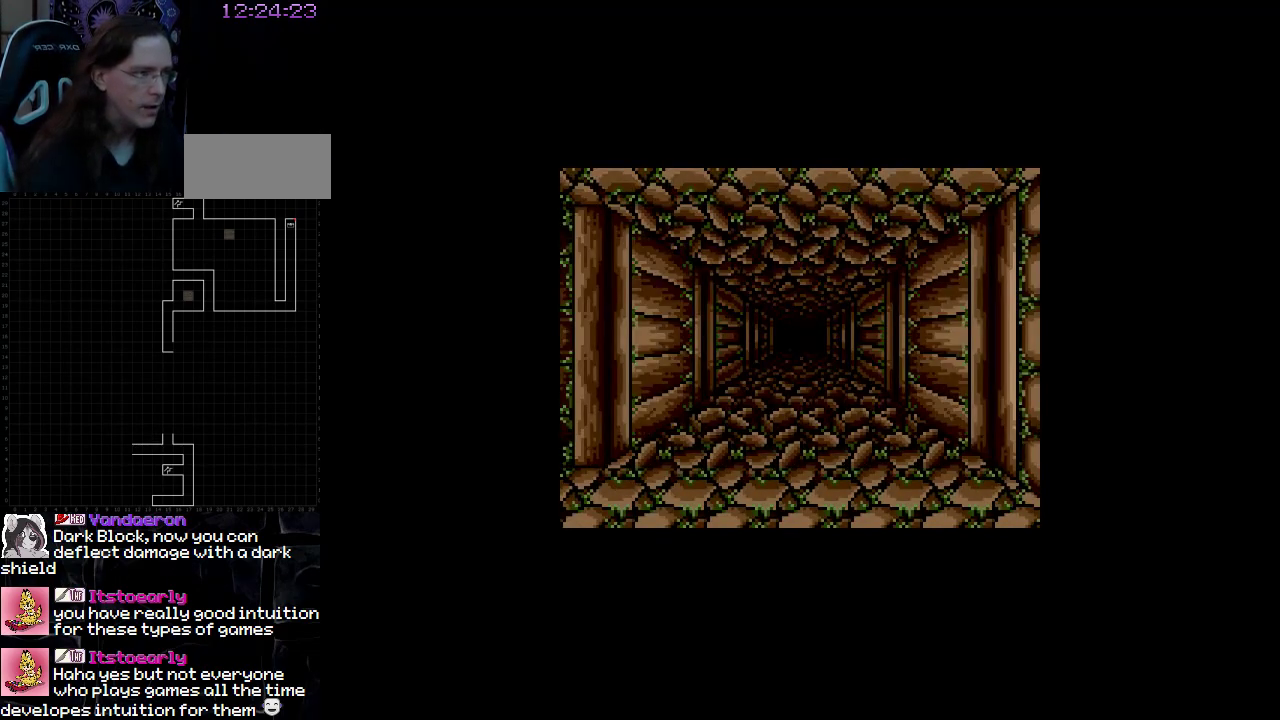
{"buttons": [], "events": []}
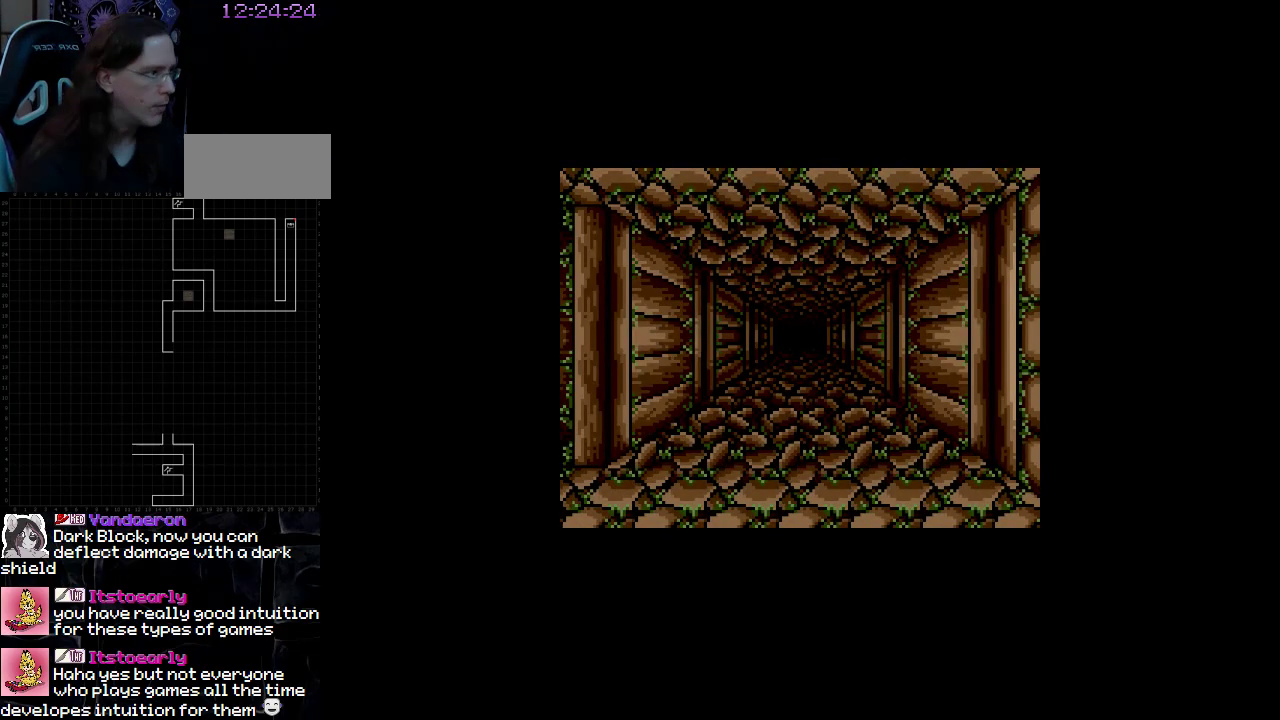
{"buttons": [], "events": []}
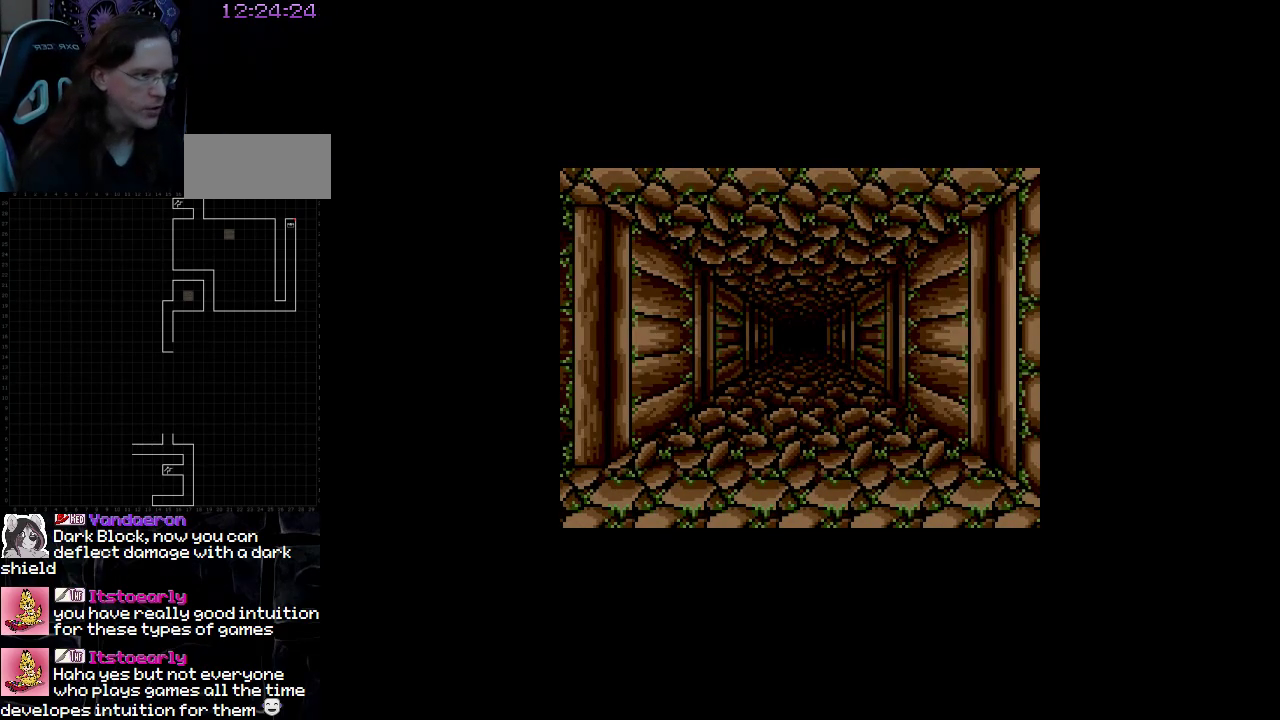
{"buttons": [], "events": [[233, "DPAD_UP", "down"], [400, "DPAD_UP", "up"]]}
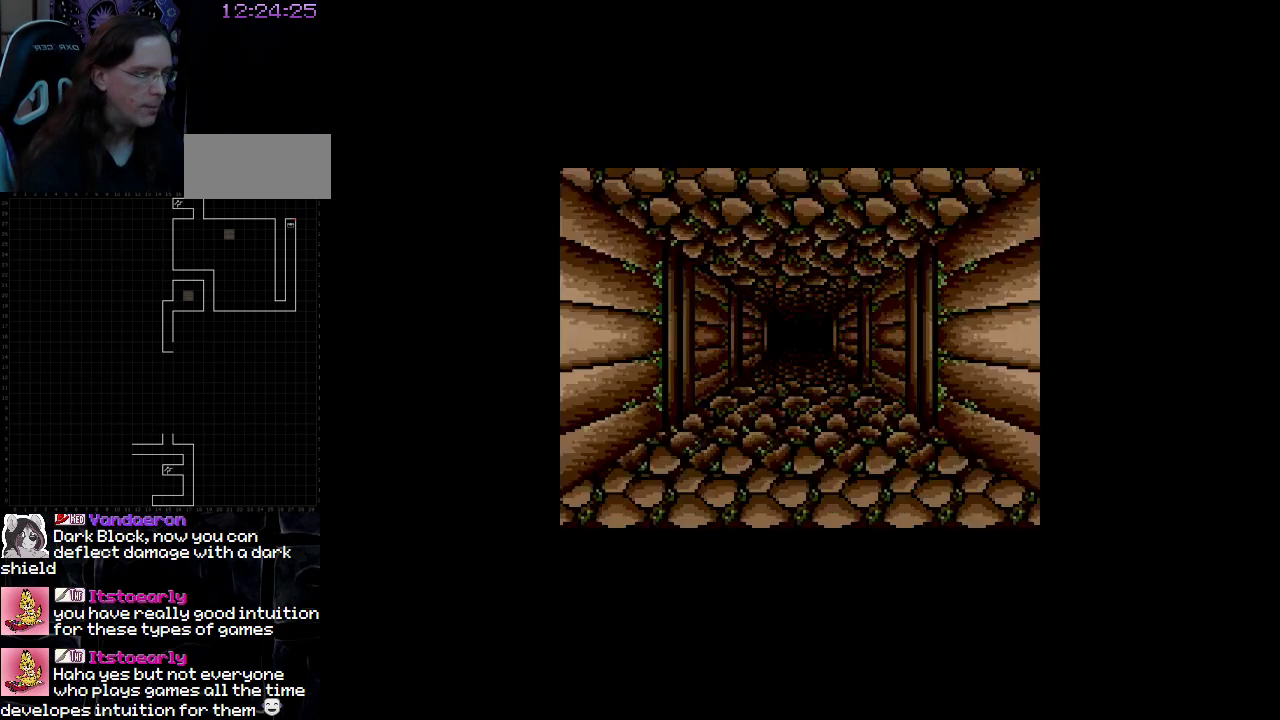
{"buttons": [], "events": []}
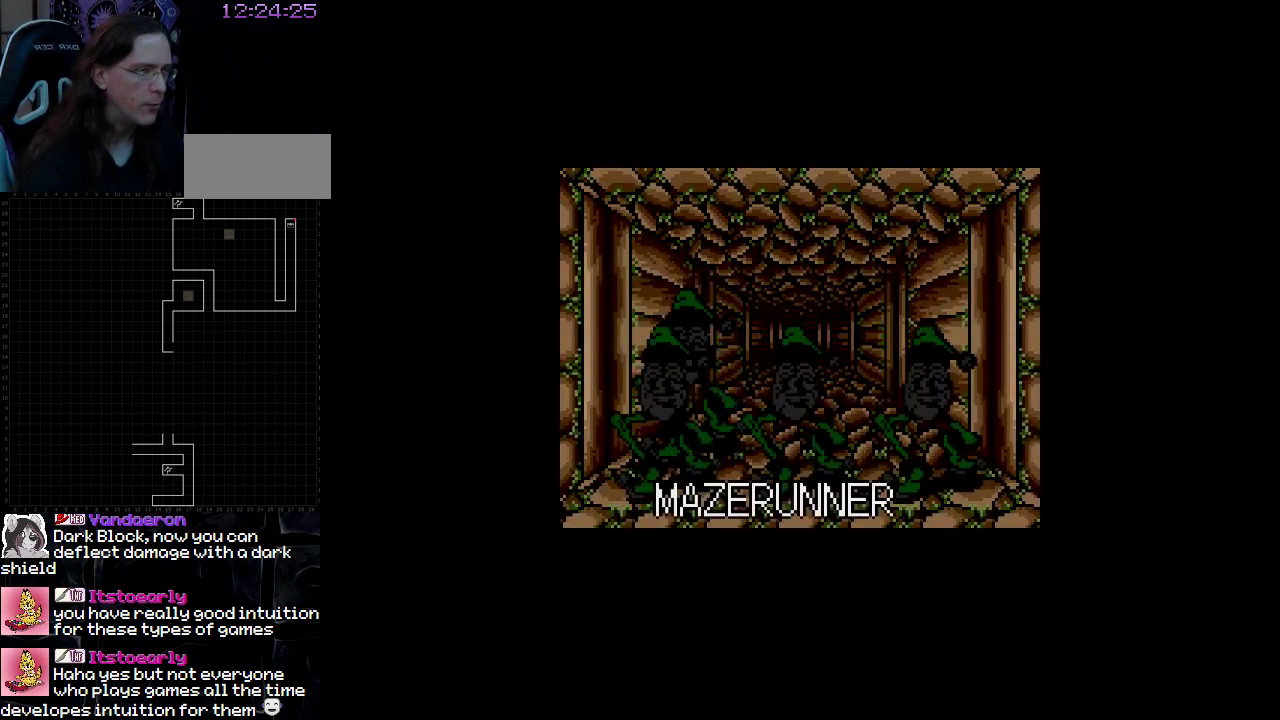
{"buttons": [], "events": [[50, "DPAD_UP", "down"], [183, "DPAD_UP", "up"]]}